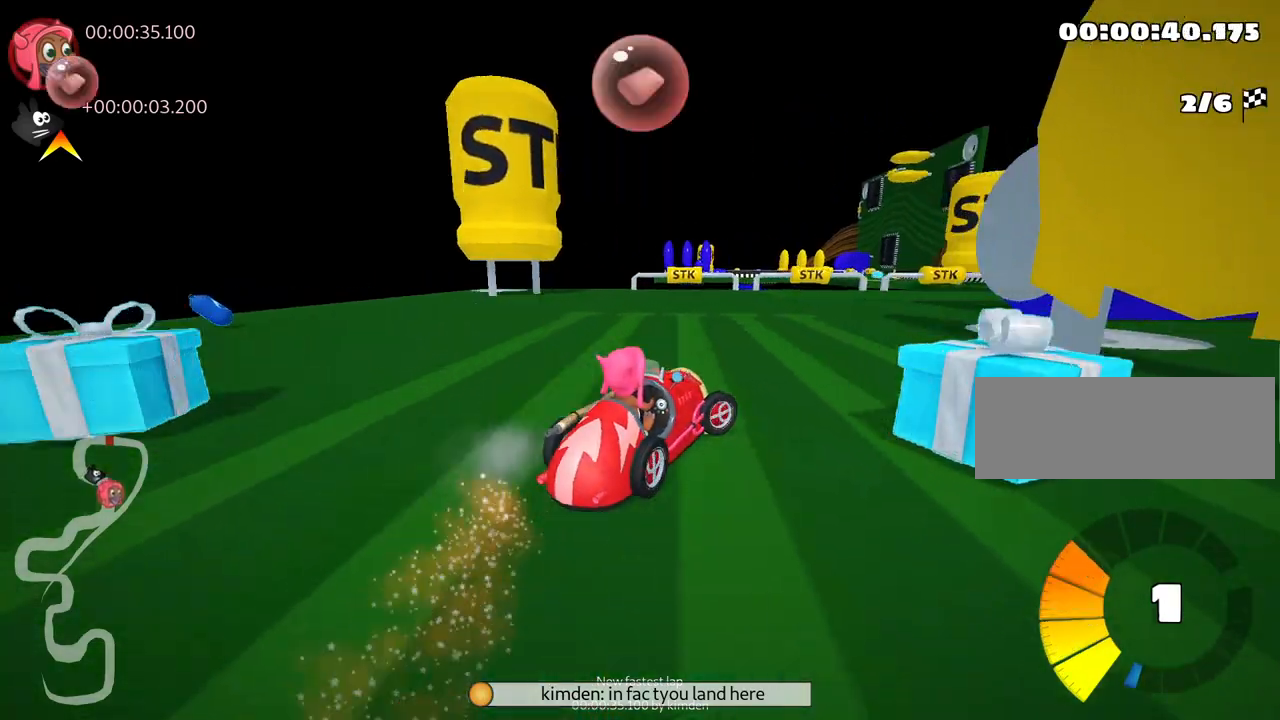
Gameplay with keyboard; each line is a JSON object with the keys held at the frame after it. "events" lists presses ("down") and releases ("up") of "down", "fire", "flag", "left", "look", "nitro", "right", "skid" and "up" between this image and that frame as [ms after this image, input, new state], when the widget could be followed in between. No other keys are recorded. Mouse input is not recorded. Key names are as the overlay labels them; some are game actions (e.g. jump) rather than physical keys.
{"keys": ["up"], "events": [[33, "skid", "up"], [167, "right", "down"], [267, "nitro", "down"], [433, "nitro", "up"], [483, "right", "up"]]}
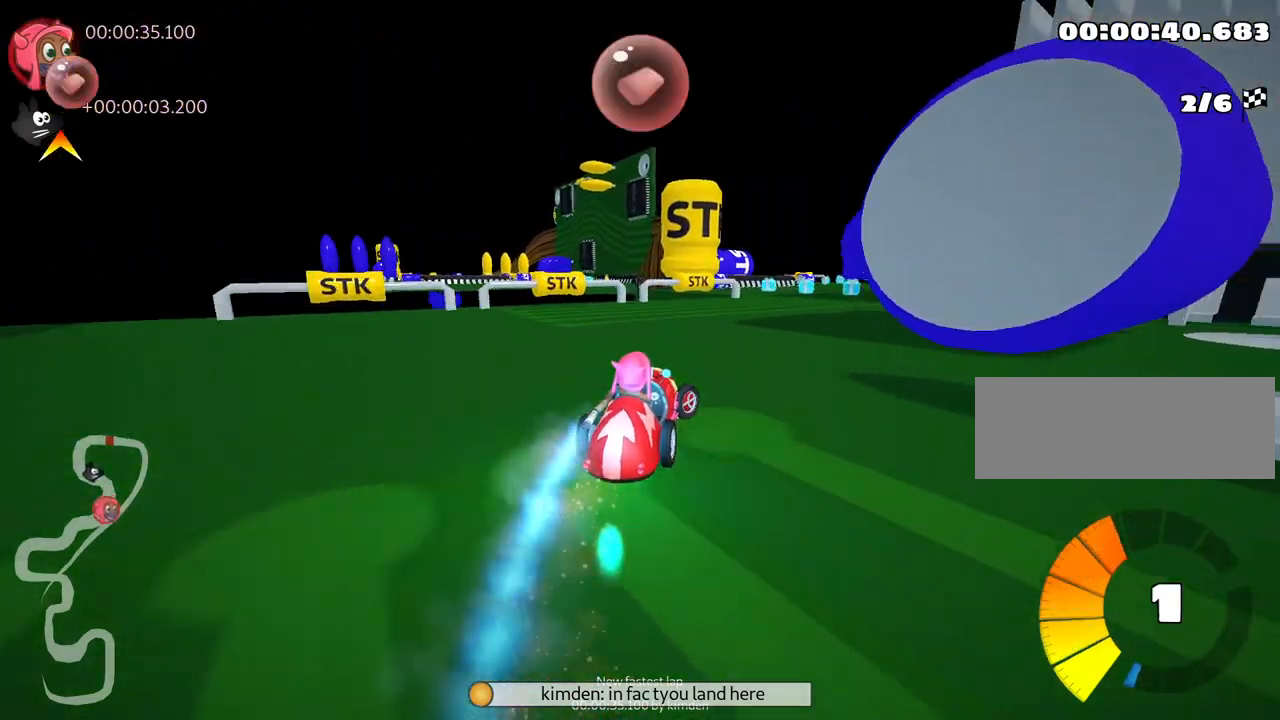
{"keys": ["up"], "events": [[250, "right", "down"], [400, "right", "up"]]}
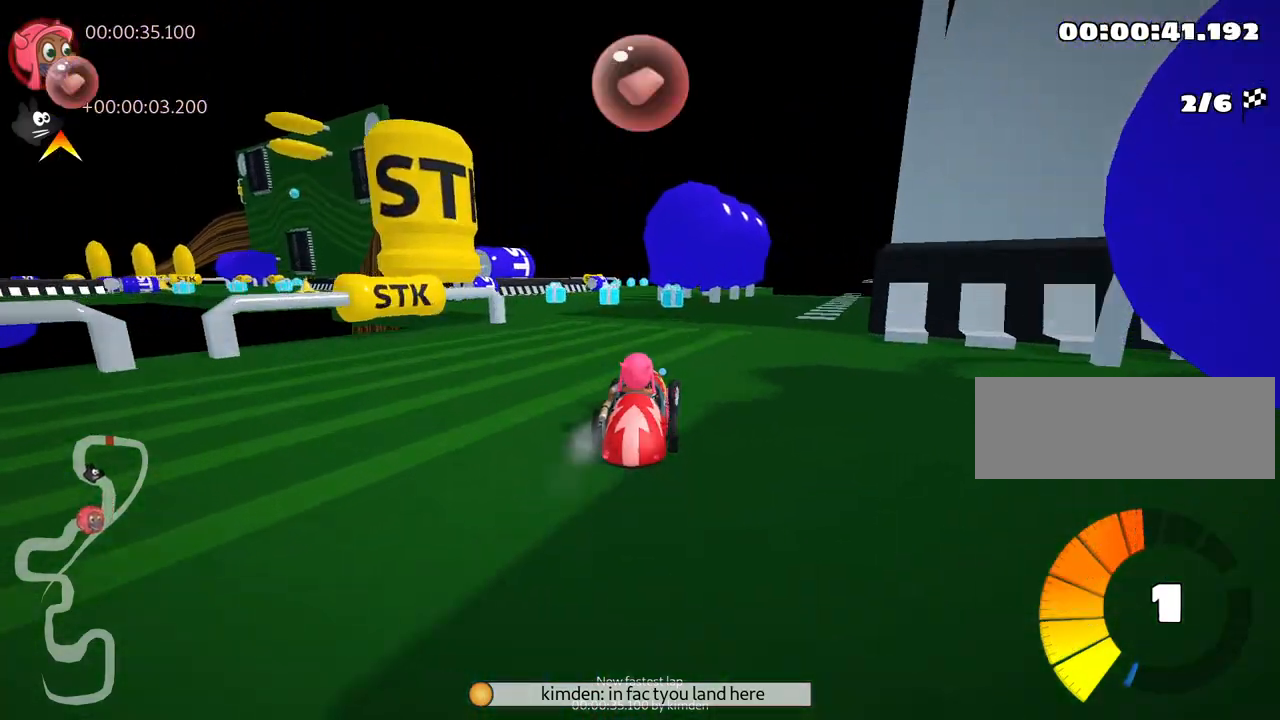
{"keys": ["right", "skid"], "events": [[50, "left", "down"], [83, "skid", "down"], [183, "fire", "down"], [233, "skid", "up"], [283, "fire", "up"], [300, "left", "up"], [350, "up", "up"], [433, "skid", "down"], [450, "right", "down"]]}
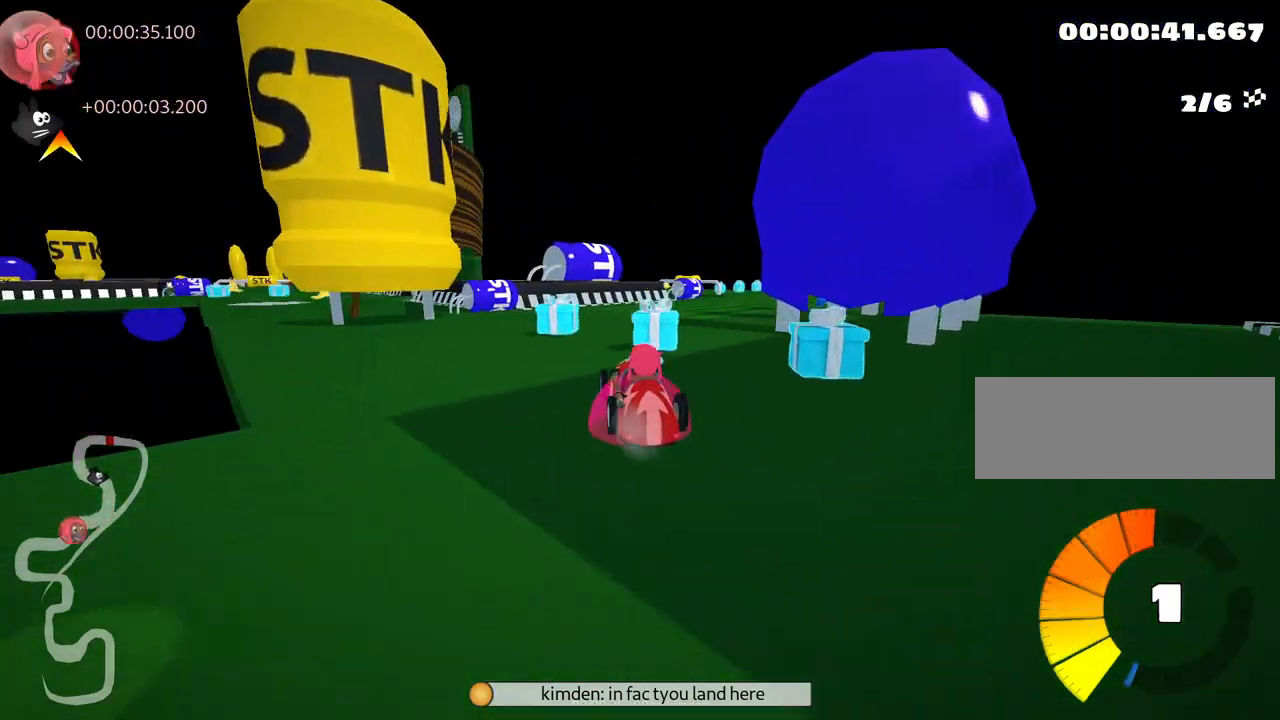
{"keys": ["up"], "events": [[133, "skid", "up"], [250, "up", "down"], [383, "right", "up"]]}
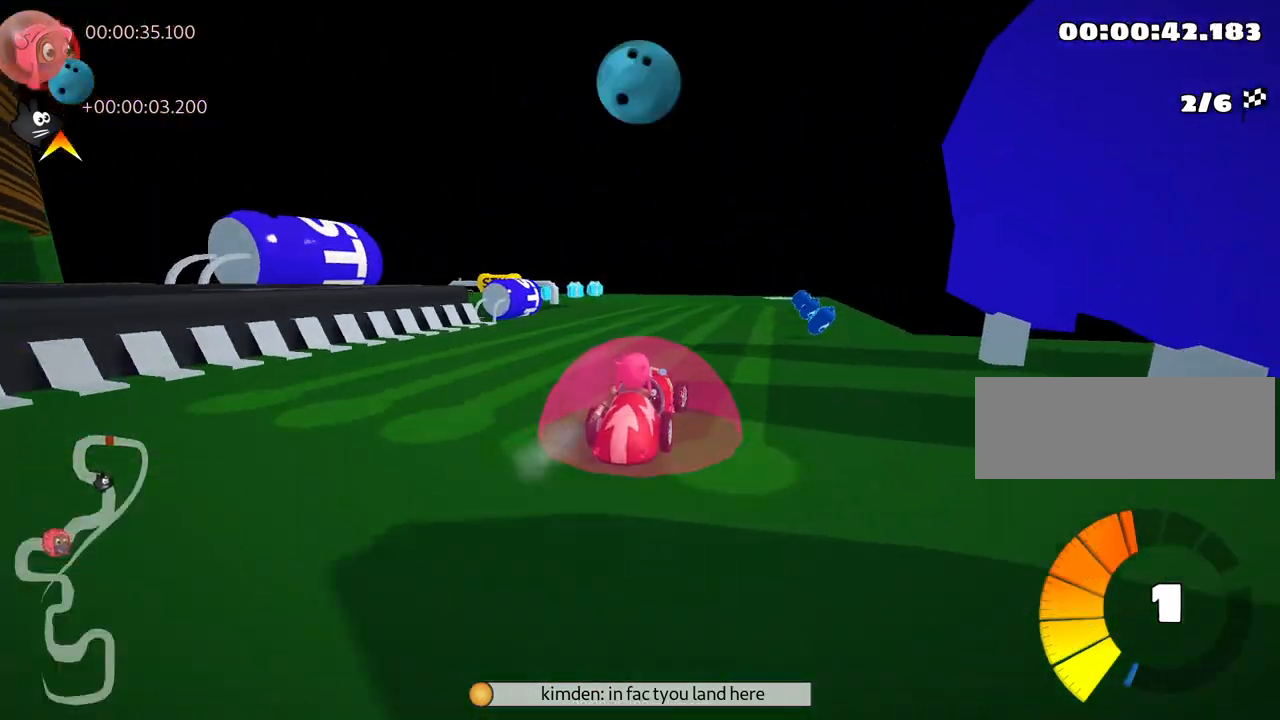
{"keys": ["left", "skid"], "events": [[17, "skid", "down"], [50, "left", "down"], [200, "up", "up"], [300, "right", "down"], [333, "left", "up"], [433, "left", "down"], [500, "right", "up"]]}
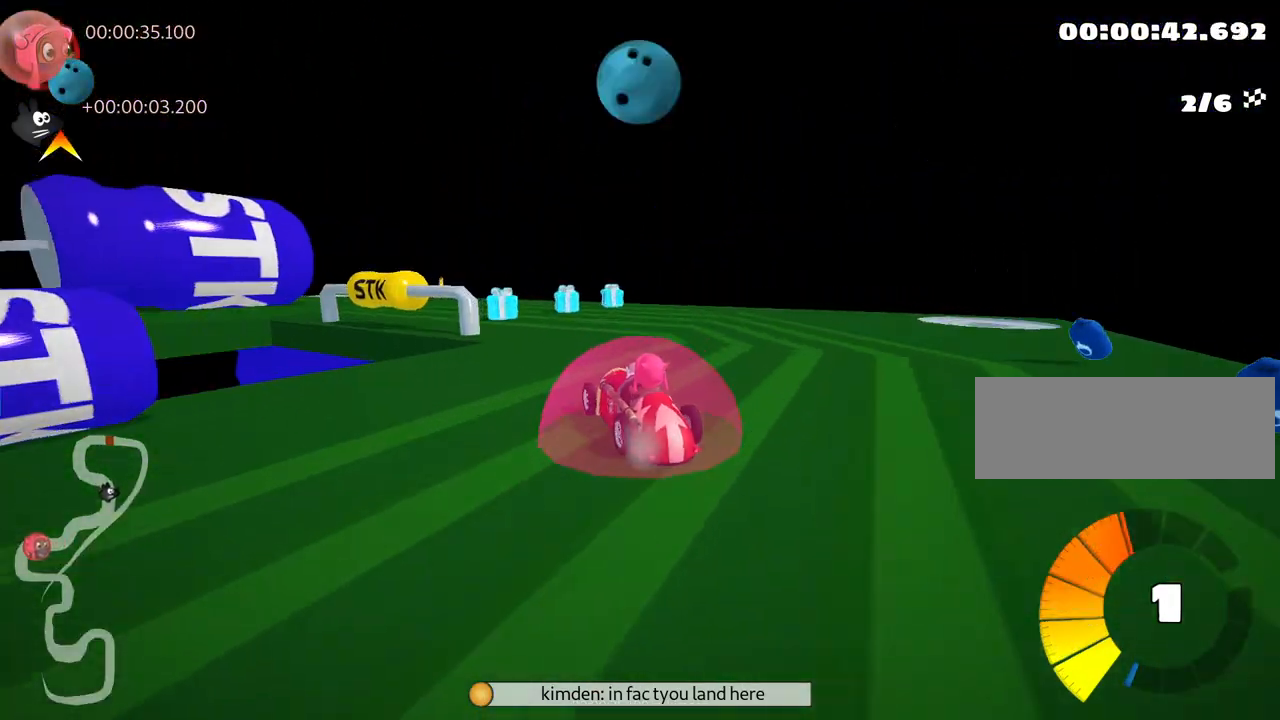
{"keys": ["left", "skid", "up"], "events": [[350, "up", "down"]]}
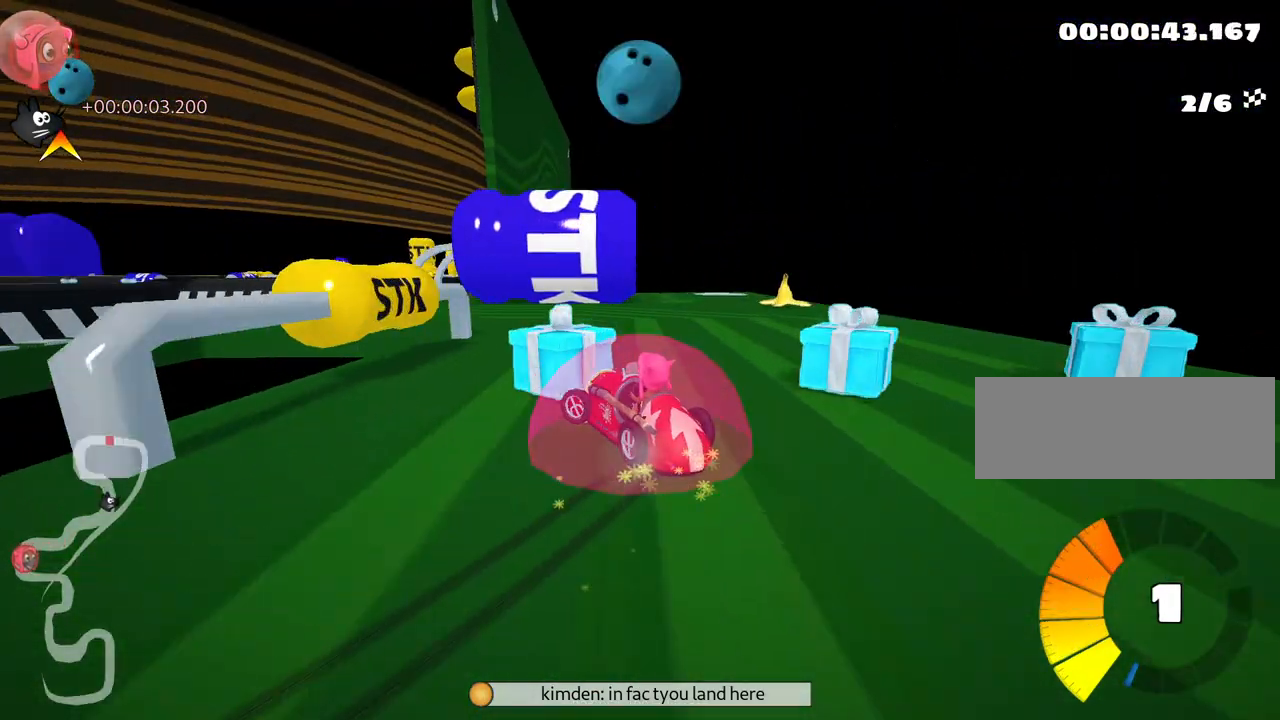
{"keys": ["left", "up"], "events": [[50, "skid", "up"], [350, "nitro", "down"], [500, "nitro", "up"]]}
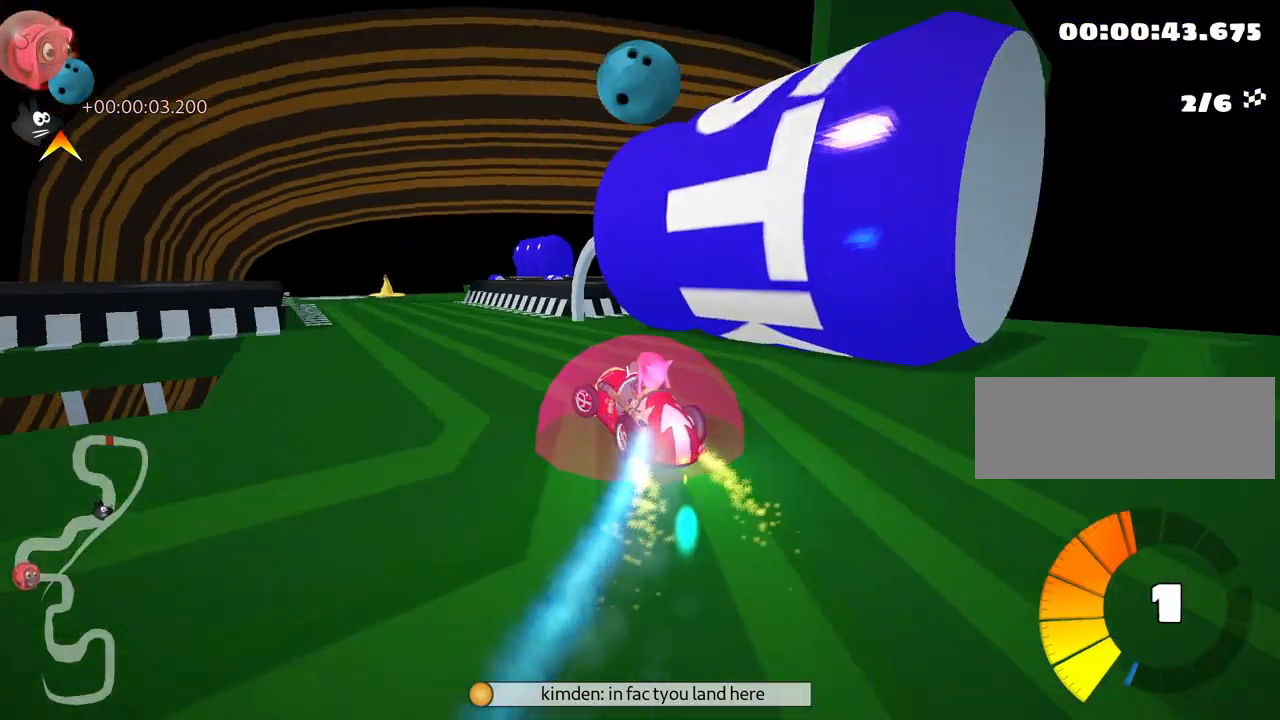
{"keys": ["right", "skid", "up"], "events": [[250, "left", "up"], [300, "skid", "down"], [317, "right", "down"]]}
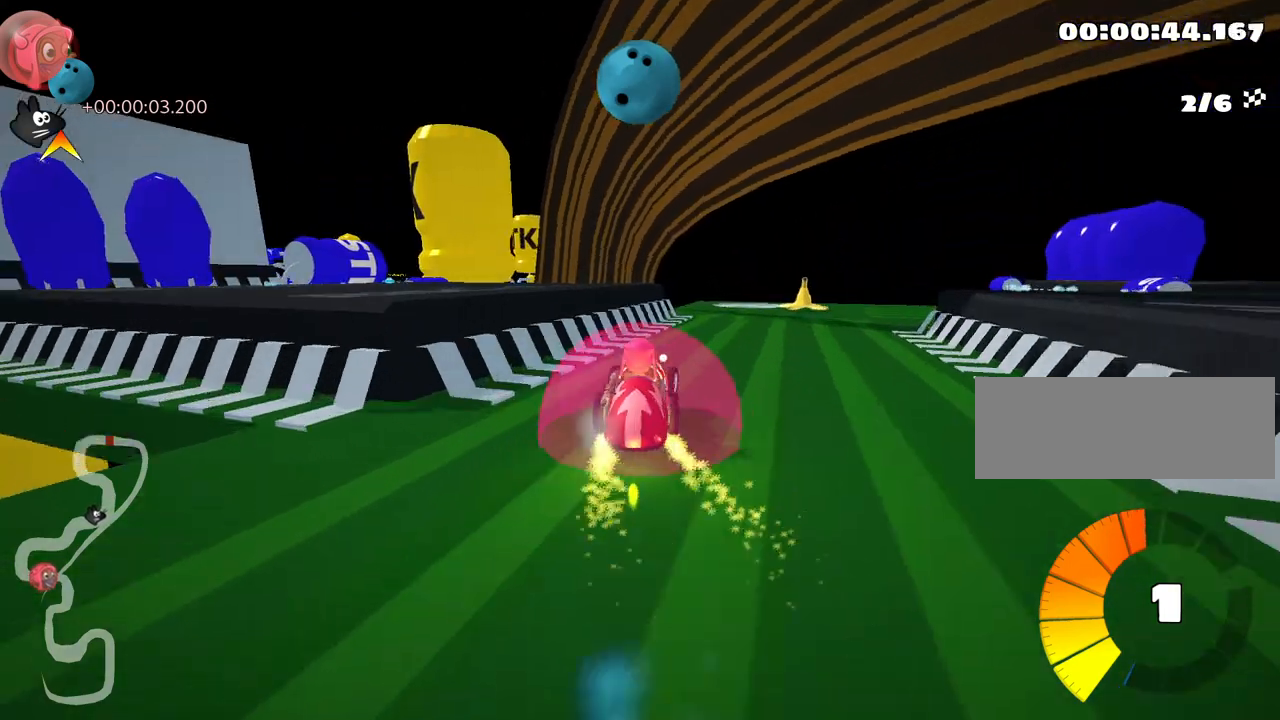
{"keys": ["right", "skid"], "events": [[150, "up", "up"], [217, "skid", "up"], [417, "skid", "down"]]}
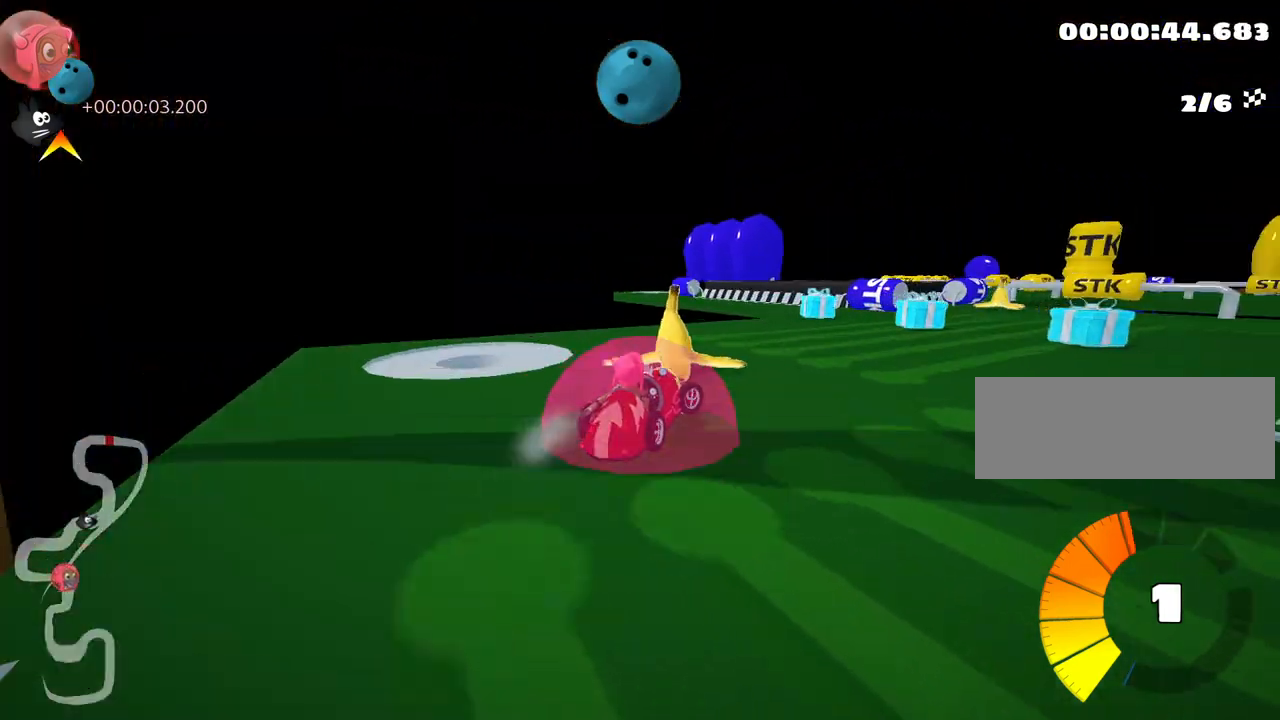
{"keys": ["right"], "events": [[200, "skid", "up"]]}
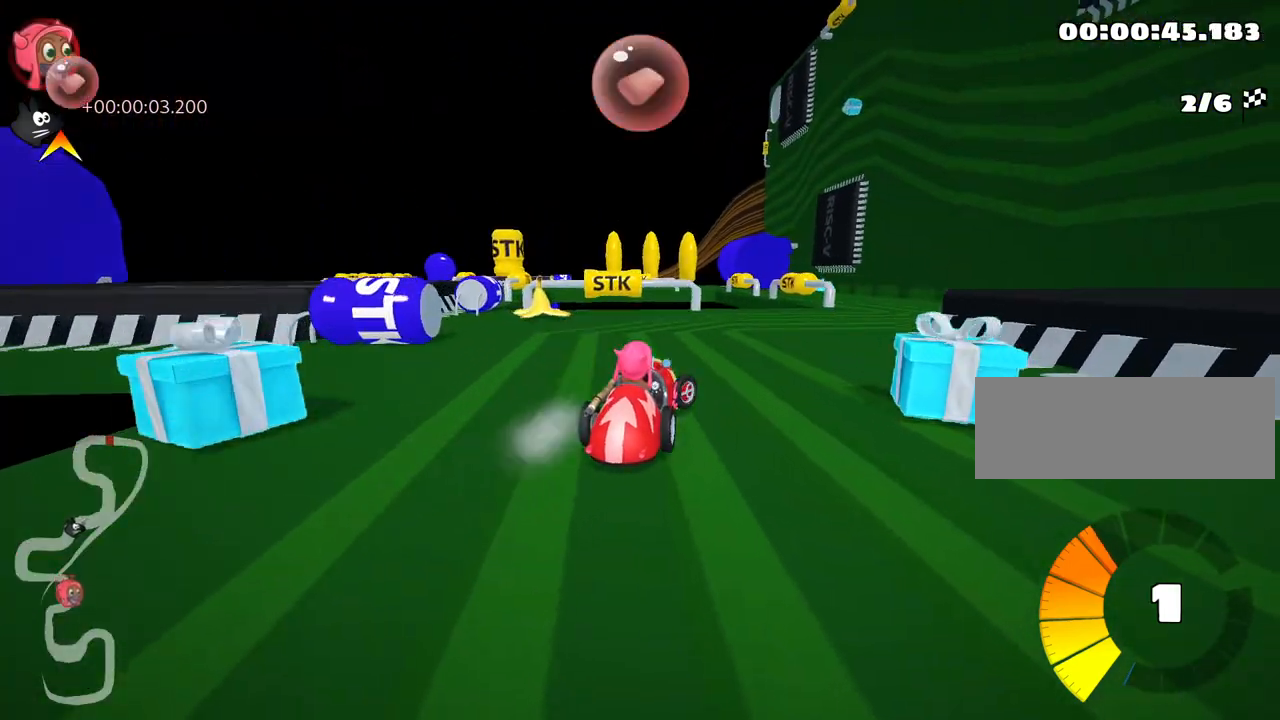
{"keys": ["right", "up"], "events": [[33, "right", "up"], [150, "up", "down"], [333, "right", "down"]]}
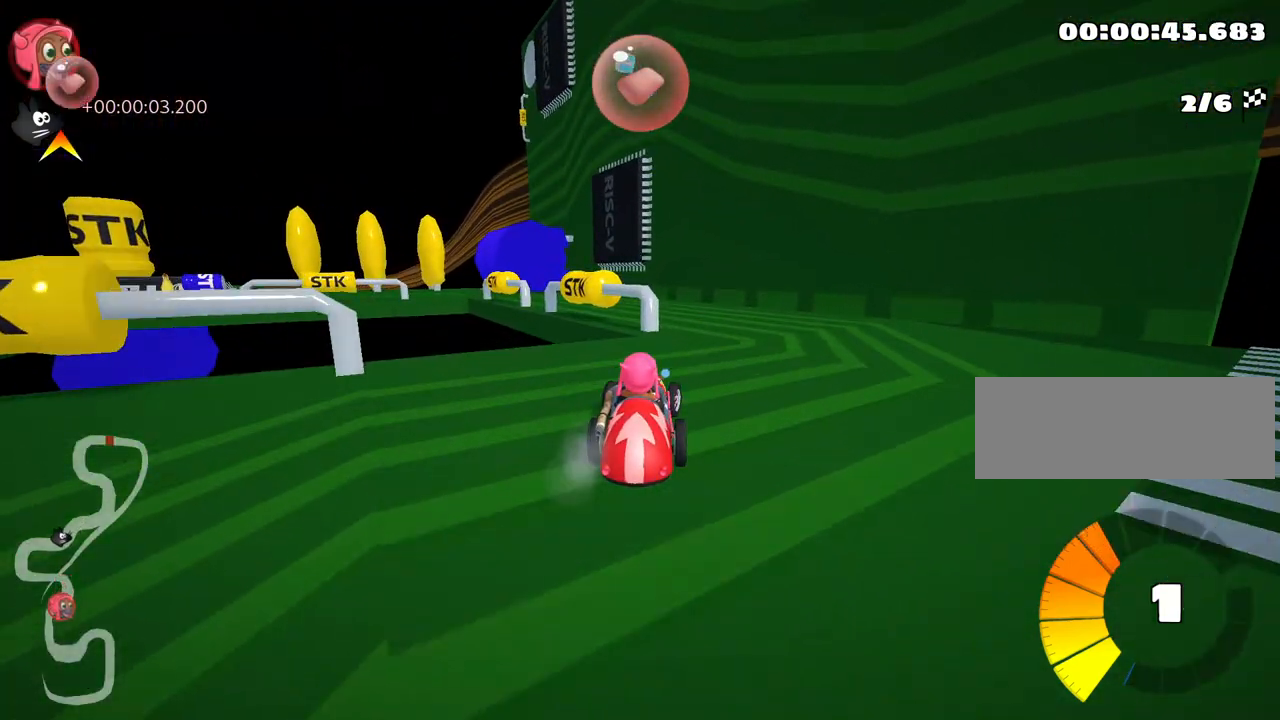
{"keys": ["left", "skid"], "events": [[50, "right", "up"], [133, "left", "down"], [150, "skid", "down"], [367, "up", "up"]]}
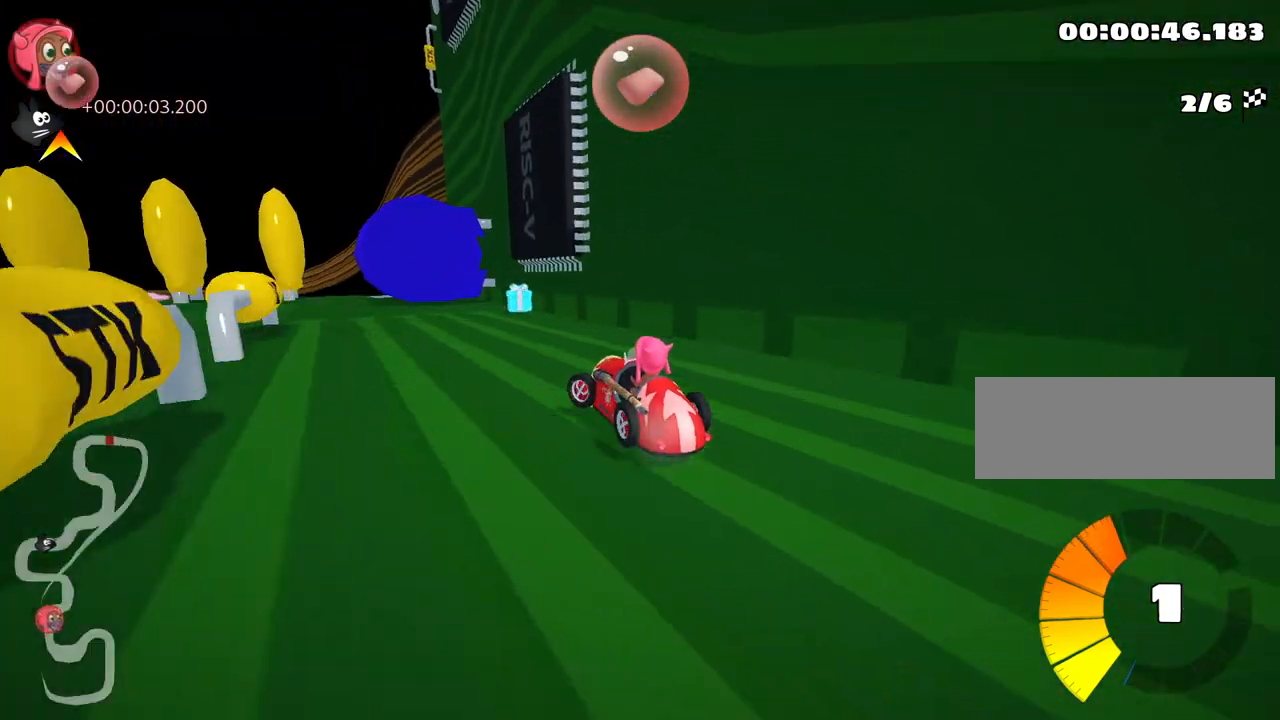
{"keys": ["left", "skid"], "events": []}
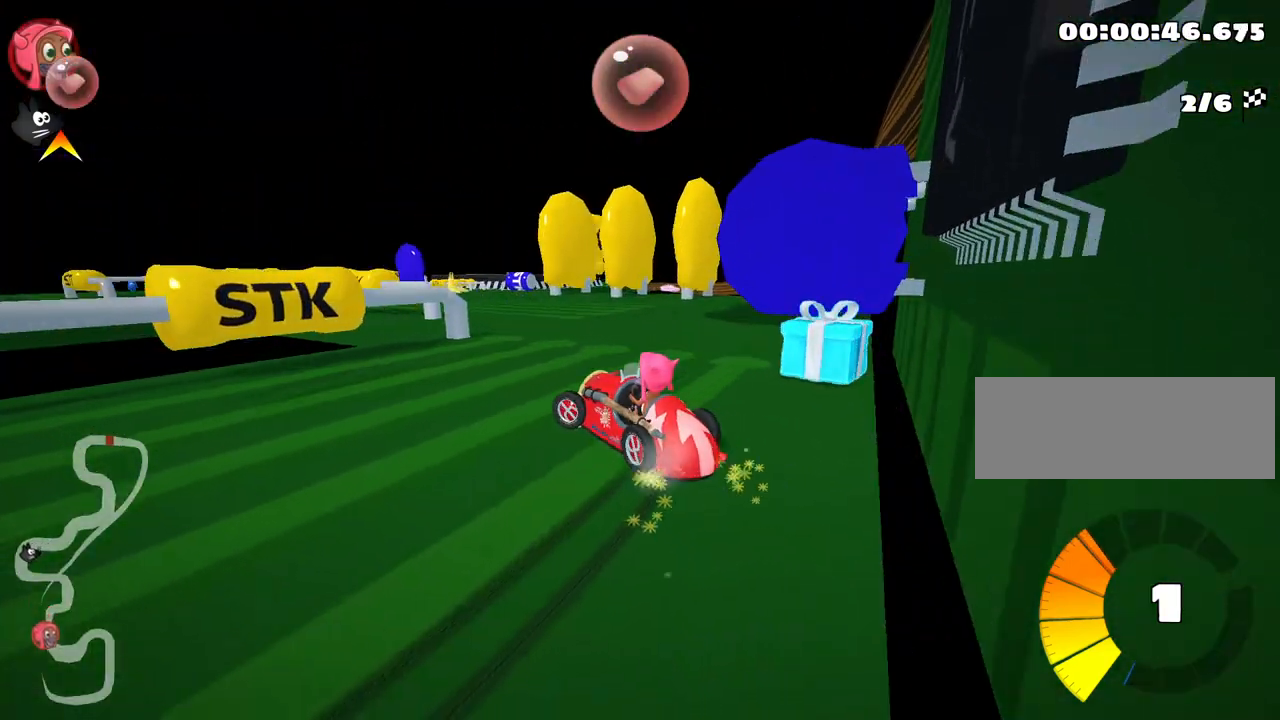
{"keys": ["up"], "events": [[217, "up", "down"], [383, "skid", "up"], [483, "left", "up"]]}
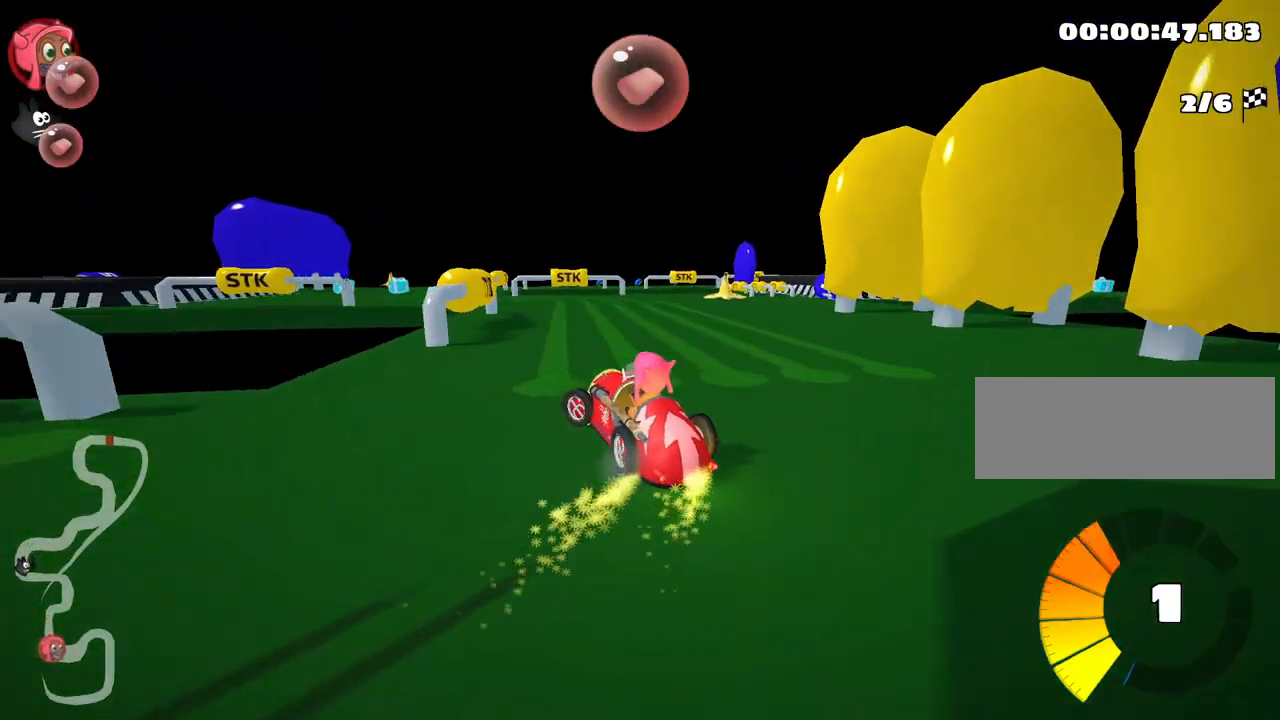
{"keys": ["left"], "events": [[433, "left", "down"], [450, "up", "up"]]}
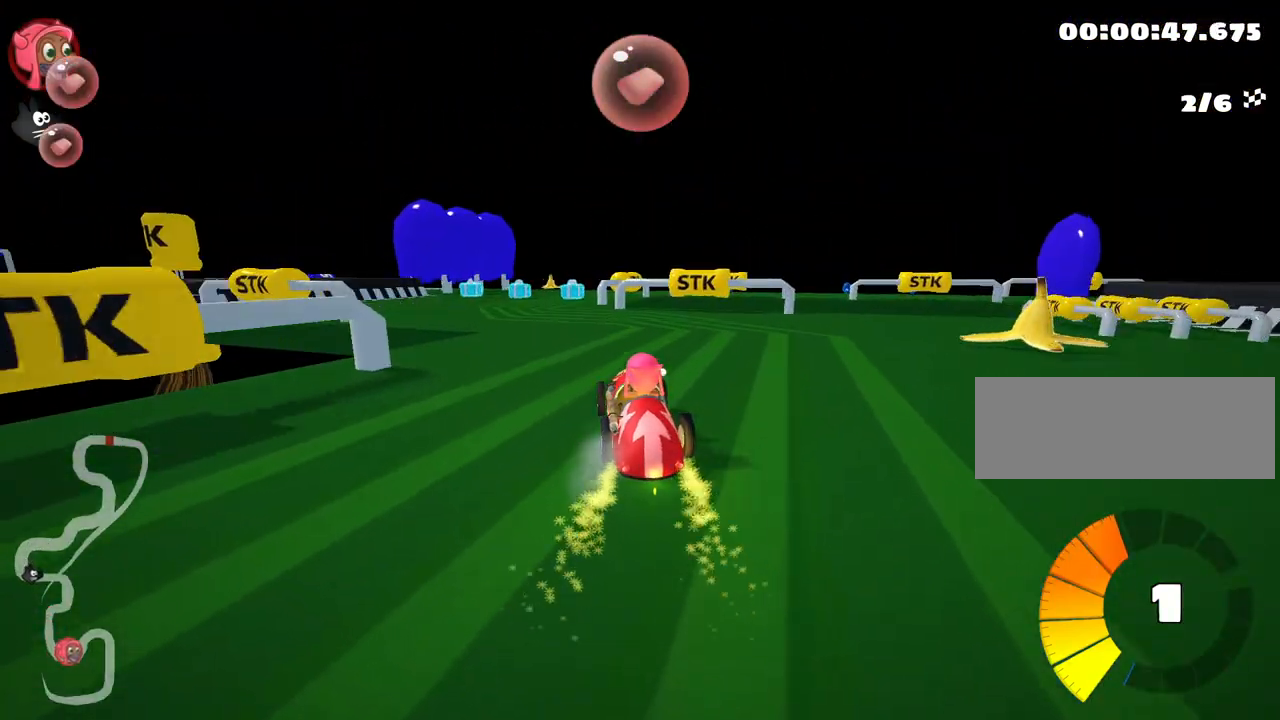
{"keys": ["right", "skid"], "events": [[17, "skid", "down"], [133, "skid", "up"], [217, "left", "up"], [383, "skid", "down"], [417, "right", "down"]]}
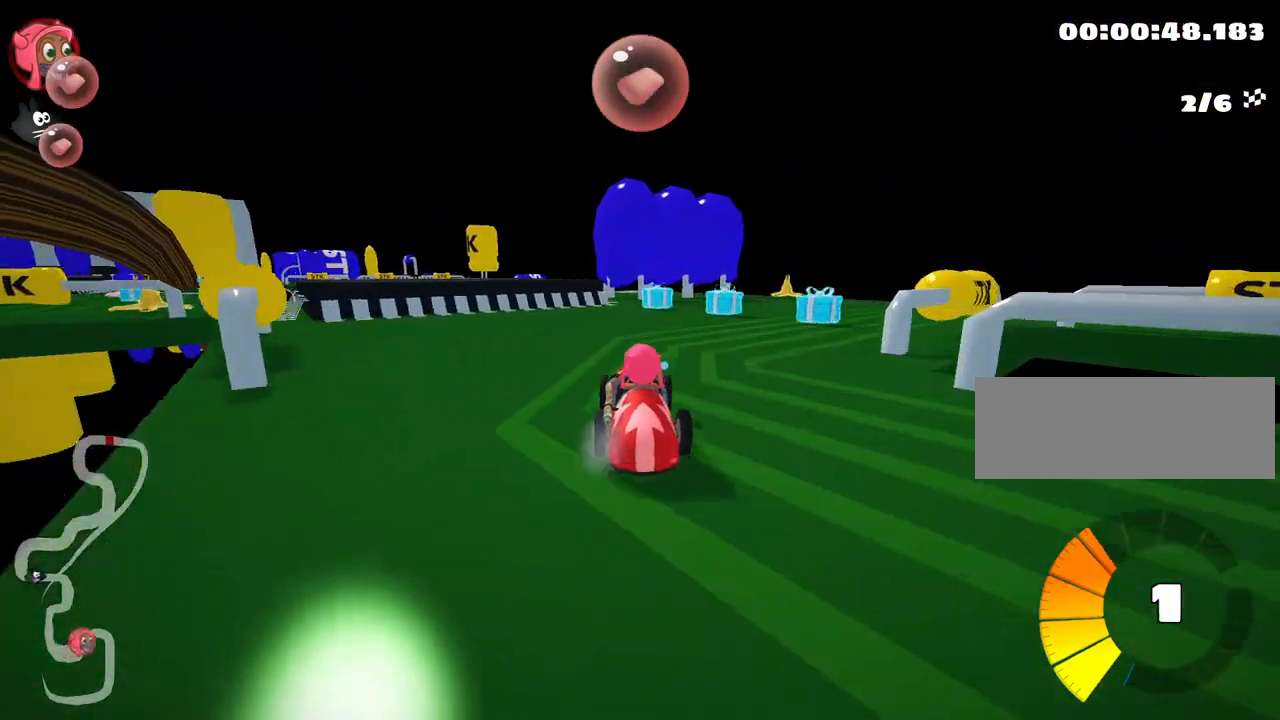
{"keys": ["right", "skid"], "events": []}
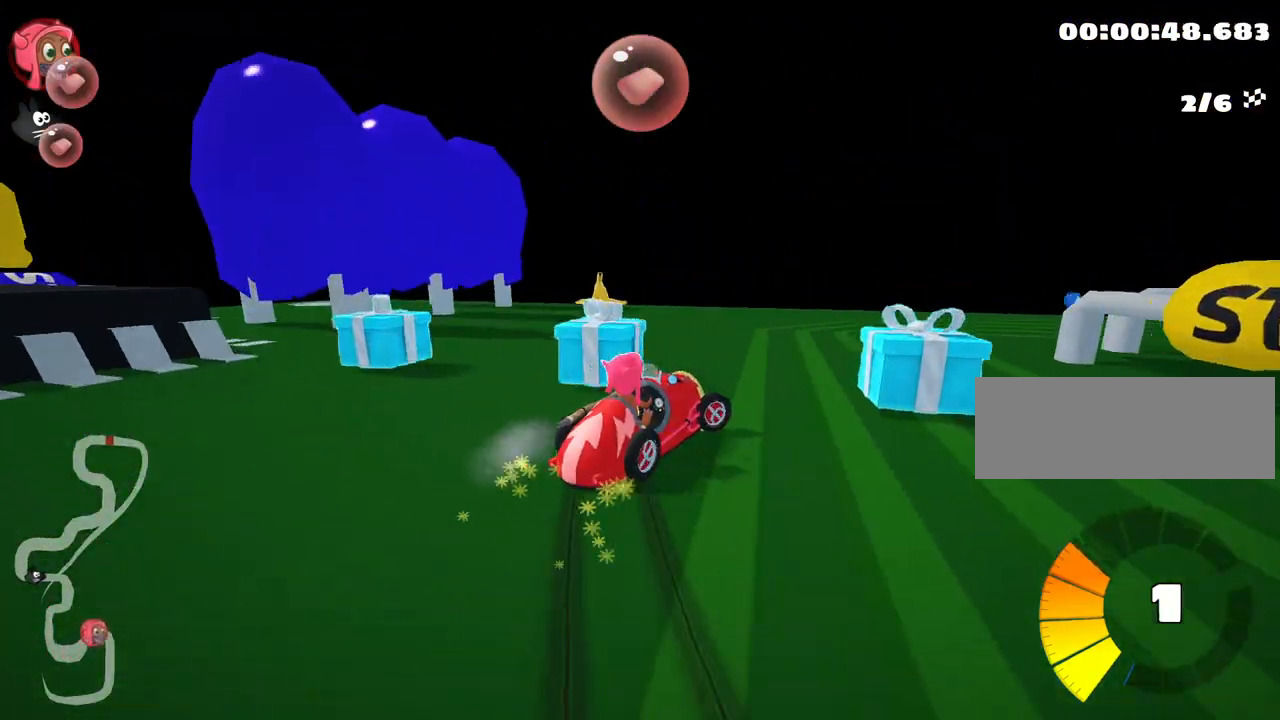
{"keys": [], "events": [[300, "skid", "up"], [483, "right", "up"]]}
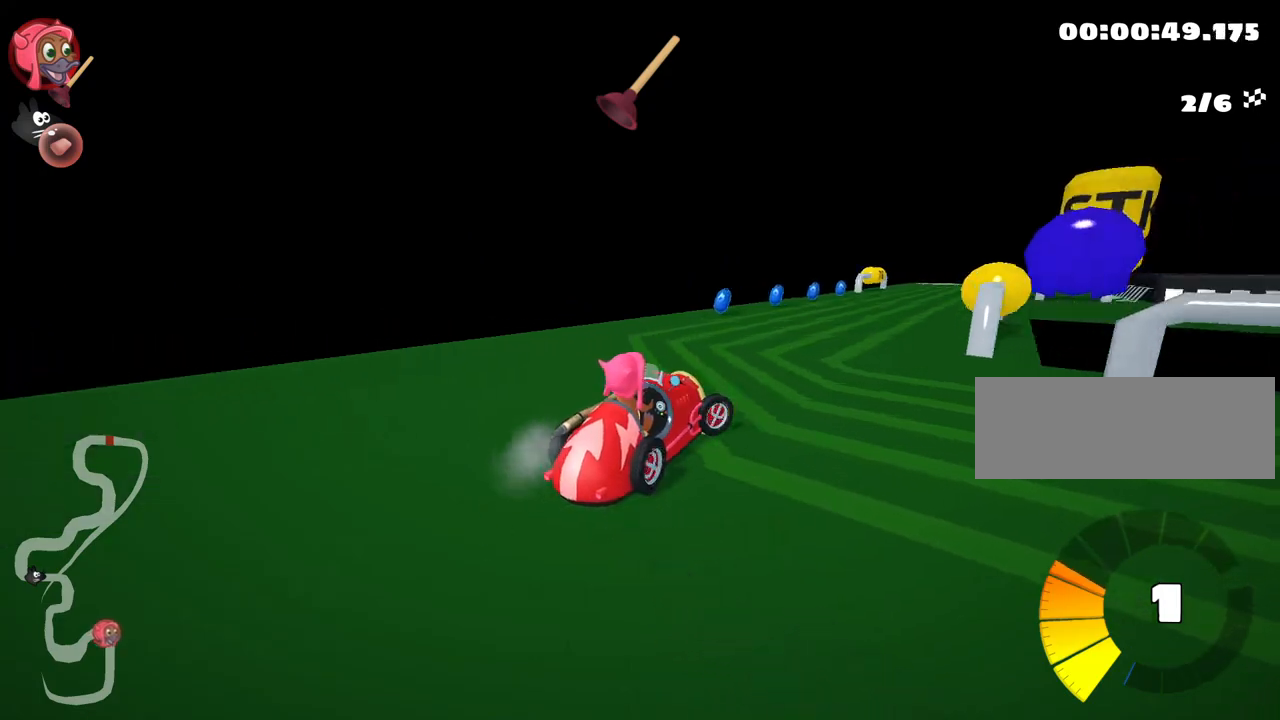
{"keys": ["left", "up"], "events": [[233, "up", "down"], [500, "left", "down"]]}
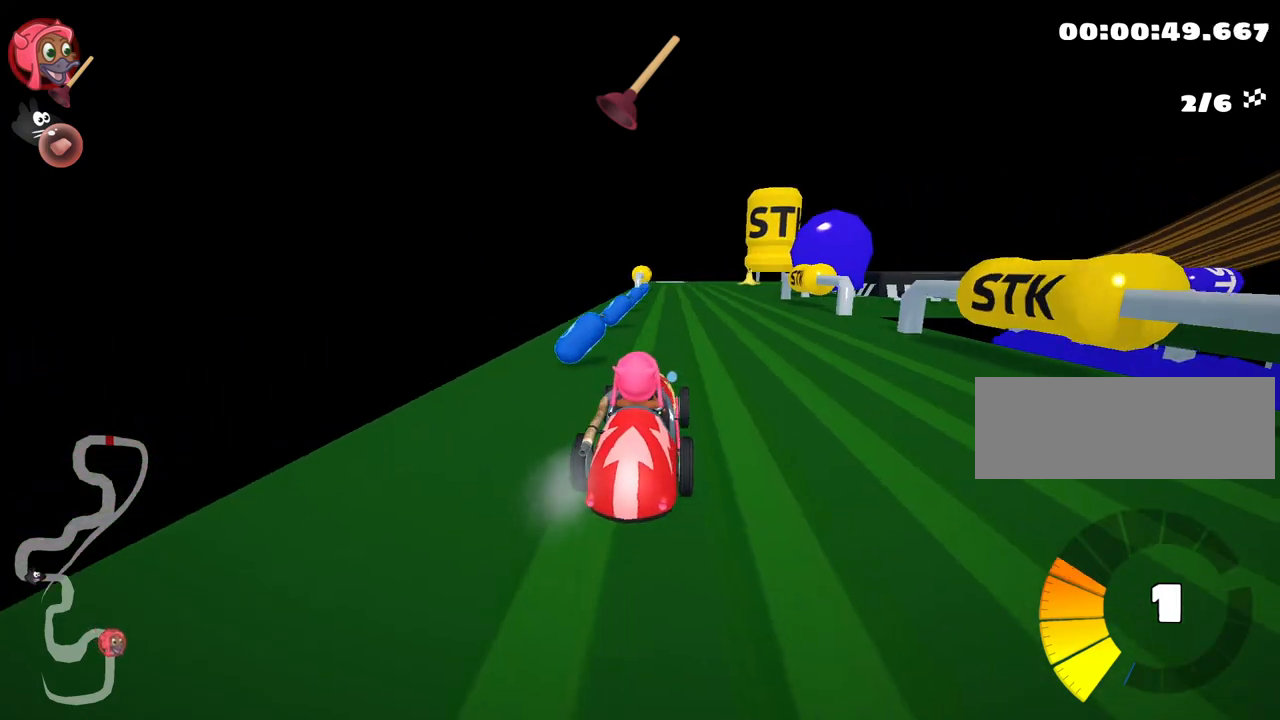
{"keys": ["right", "skid"], "events": [[117, "left", "up"], [317, "up", "up"], [467, "skid", "down"], [483, "right", "down"]]}
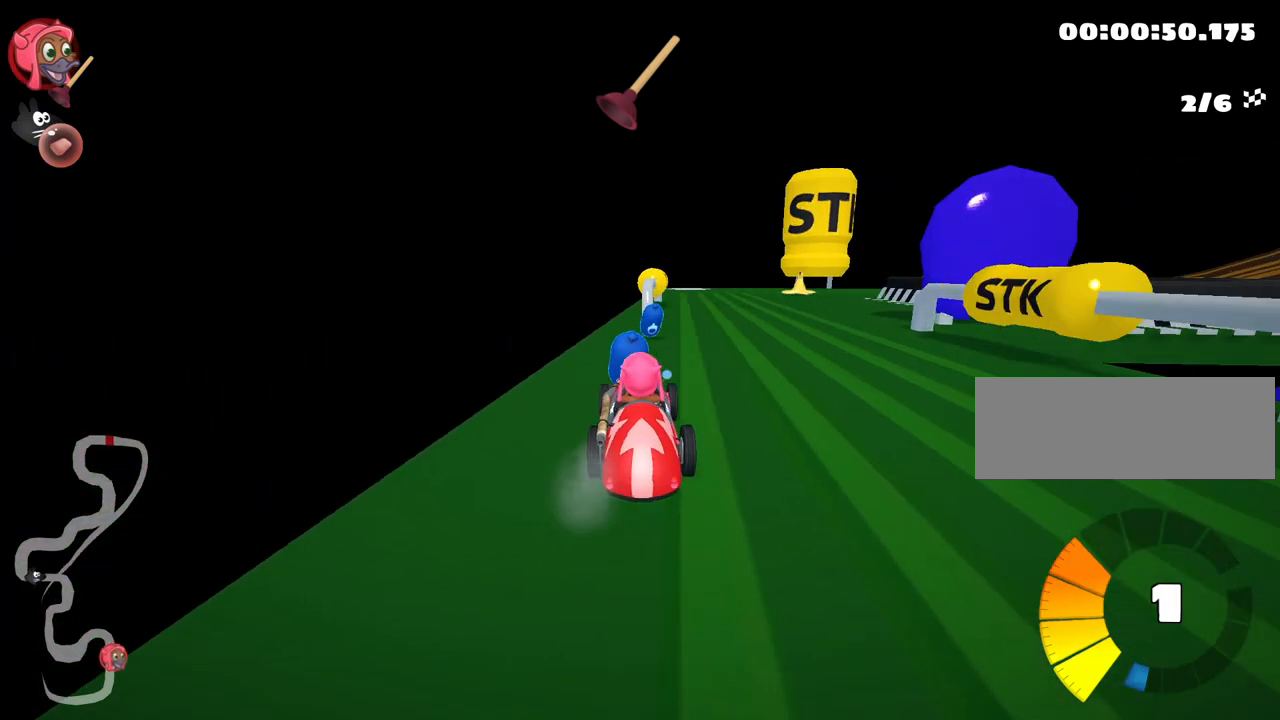
{"keys": ["left", "skid"], "events": [[183, "right", "up"], [217, "left", "down"]]}
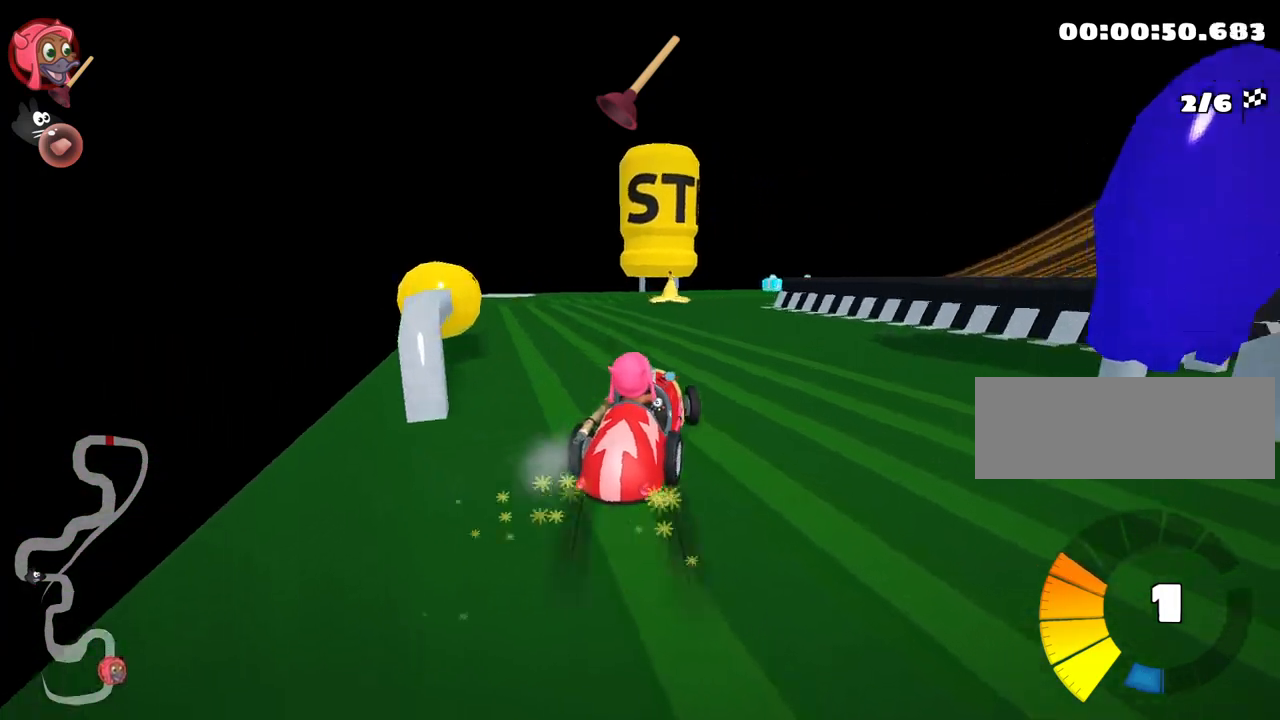
{"keys": ["left", "skid", "up"], "events": [[233, "left", "up"], [233, "right", "down"], [300, "up", "down"], [333, "left", "down"], [333, "right", "up"]]}
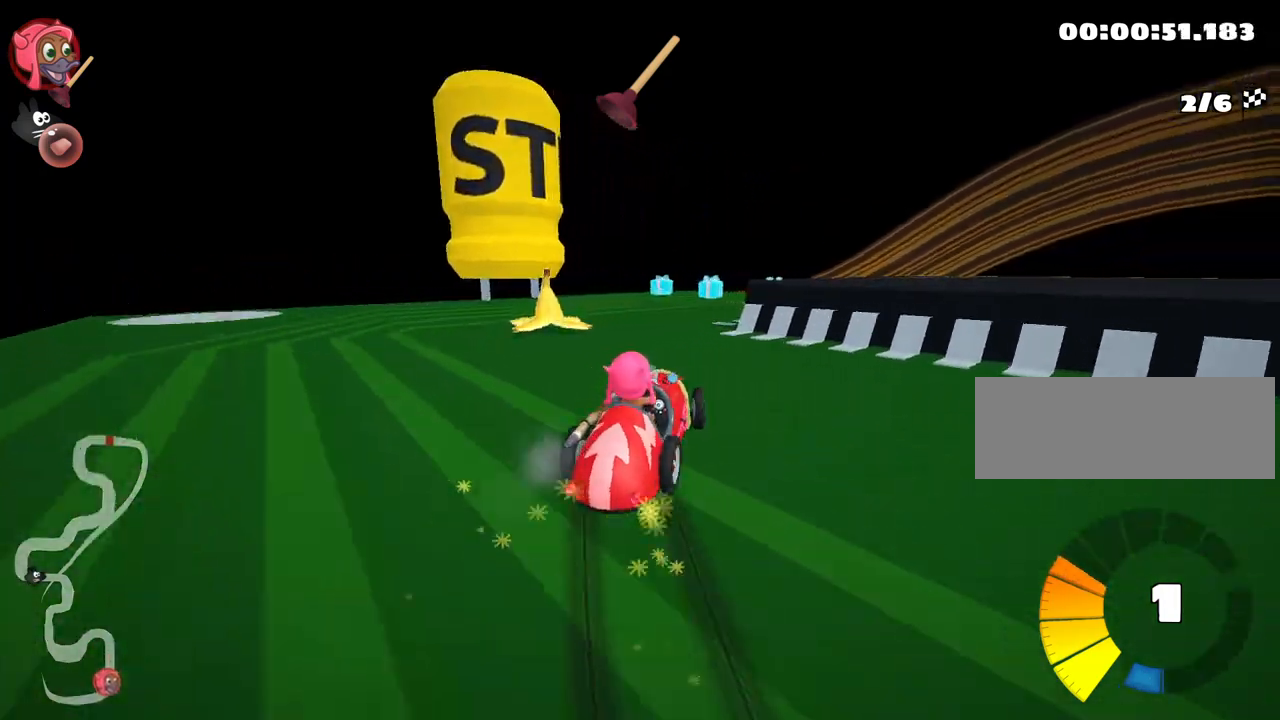
{"keys": ["left", "skid", "up"], "events": [[67, "left", "up"], [300, "left", "down"]]}
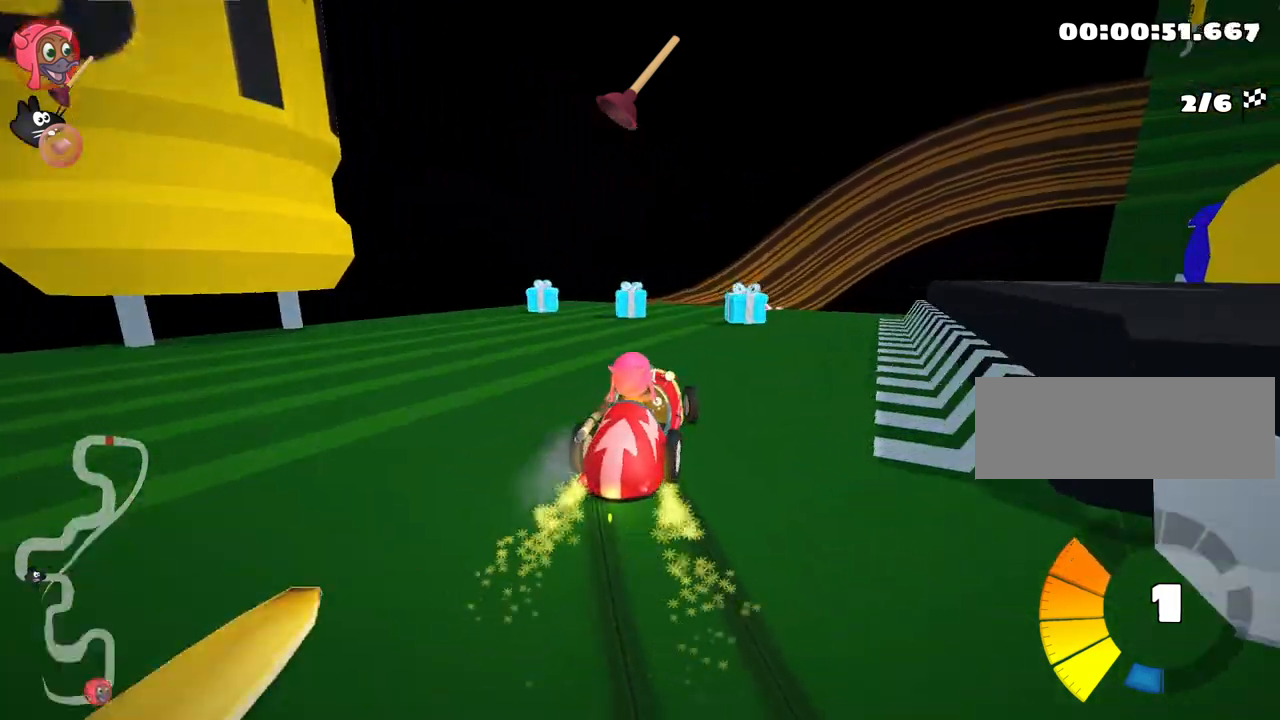
{"keys": ["right", "skid", "up"], "events": [[133, "left", "up"], [167, "fire", "down"], [167, "right", "down"], [400, "fire", "up"]]}
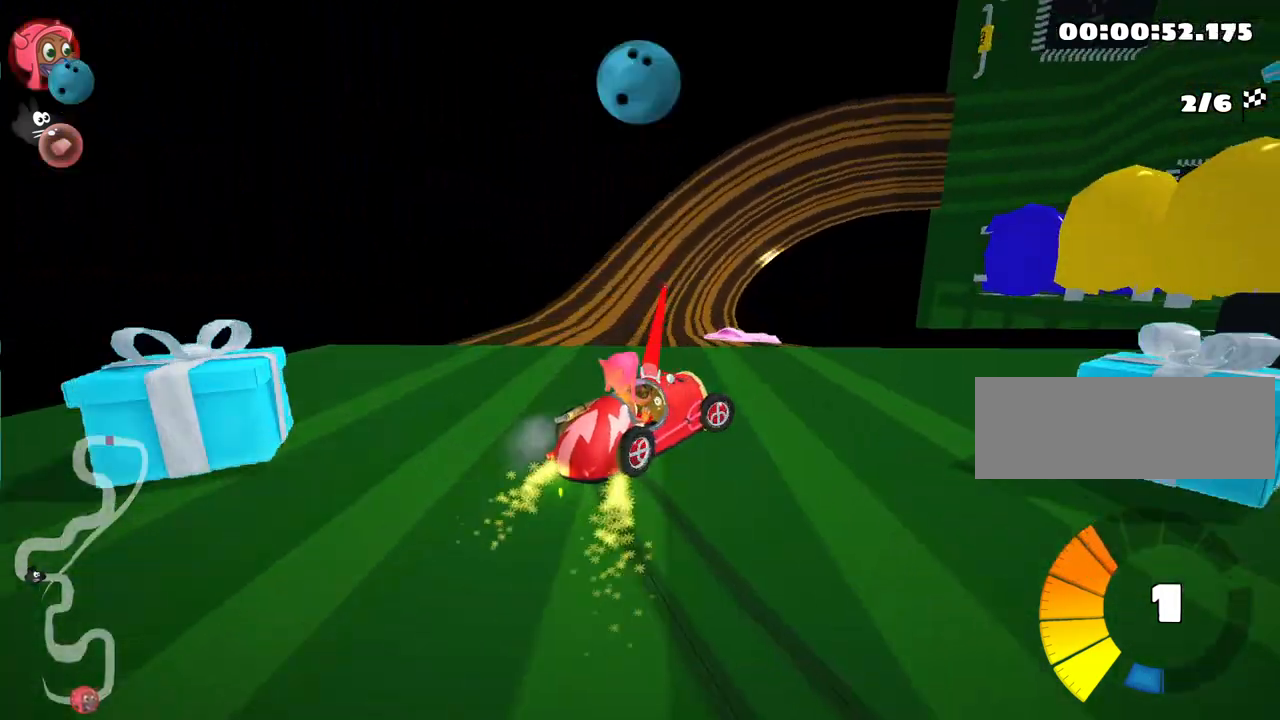
{"keys": ["left", "skid", "up"], "events": [[17, "left", "down"], [50, "right", "up"]]}
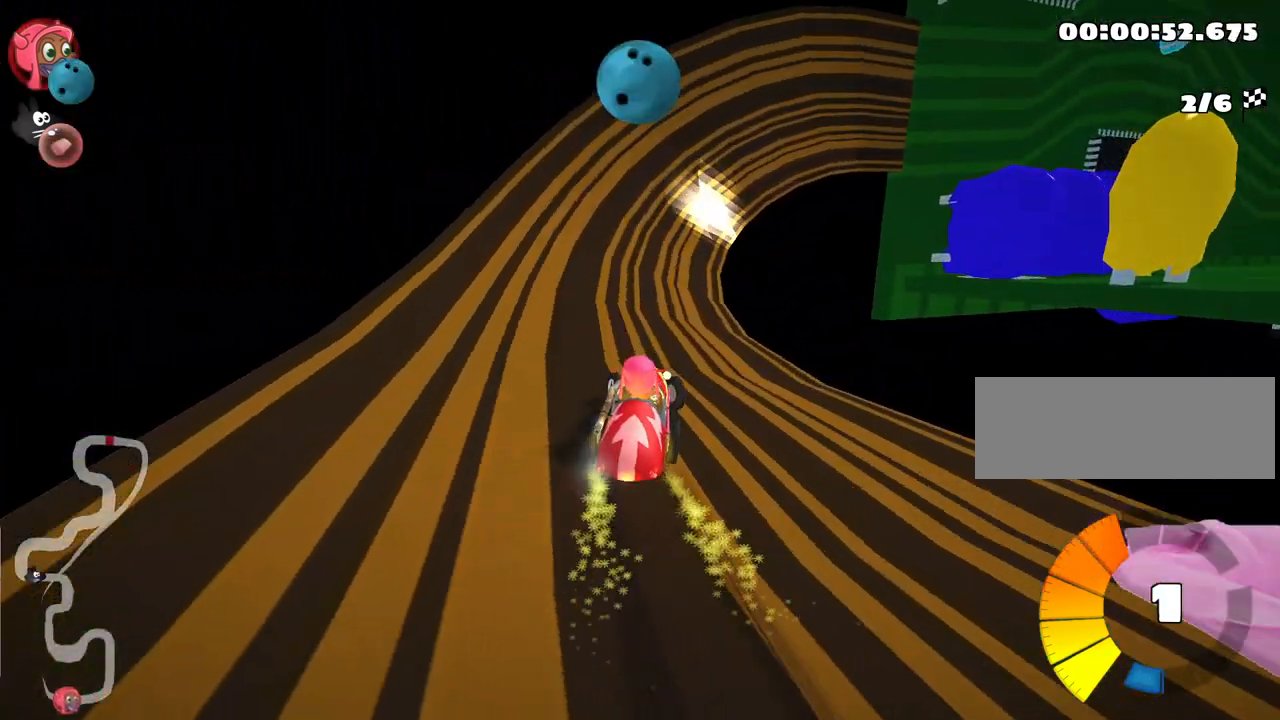
{"keys": [], "events": [[267, "up", "up"], [283, "left", "up"], [350, "skid", "up"]]}
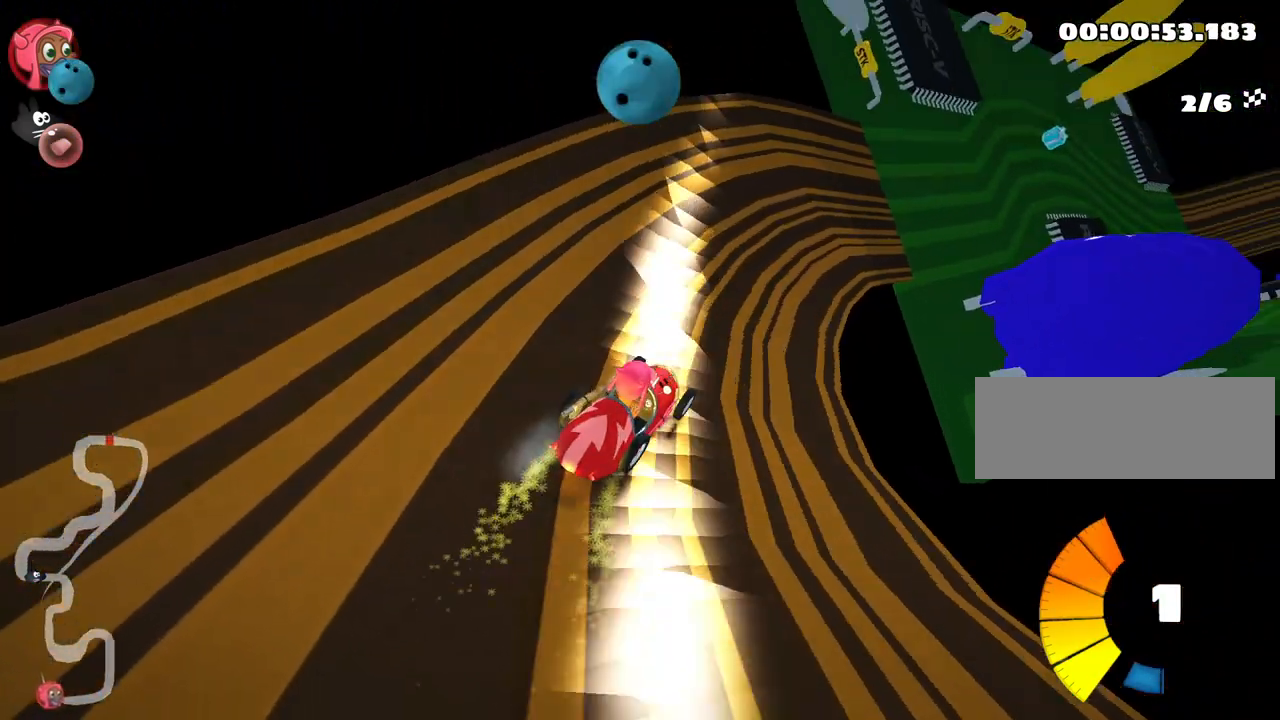
{"keys": [], "events": [[150, "right", "down"], [333, "right", "up"]]}